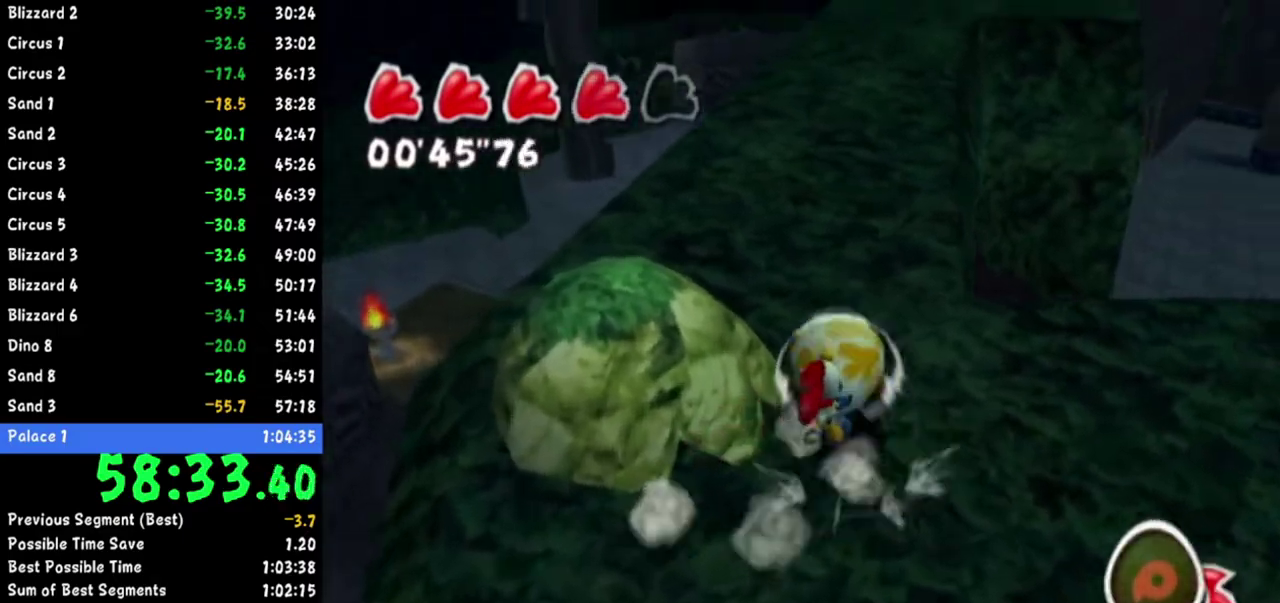
Gameplay with a controller (Nintendo layout); each line is a JSON object with the inputs held at the frame after it. Not read: L2 L3 R3.
{"buttons": [], "left_stick": "up", "right_stick": "center"}
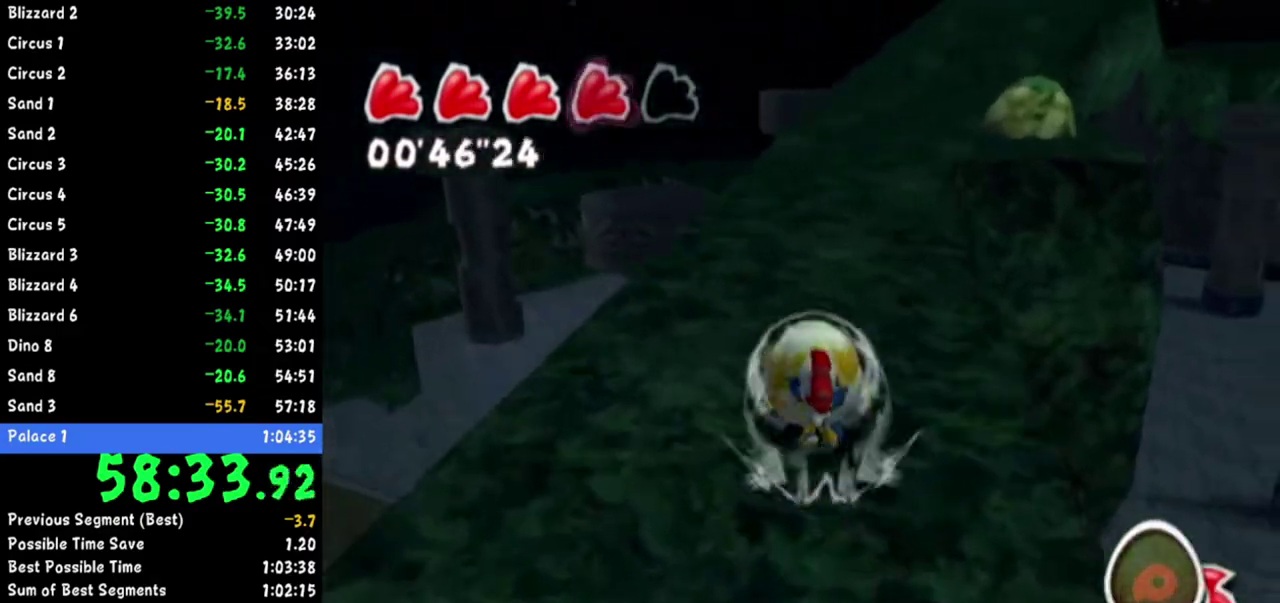
{"buttons": [], "left_stick": "up", "right_stick": "center"}
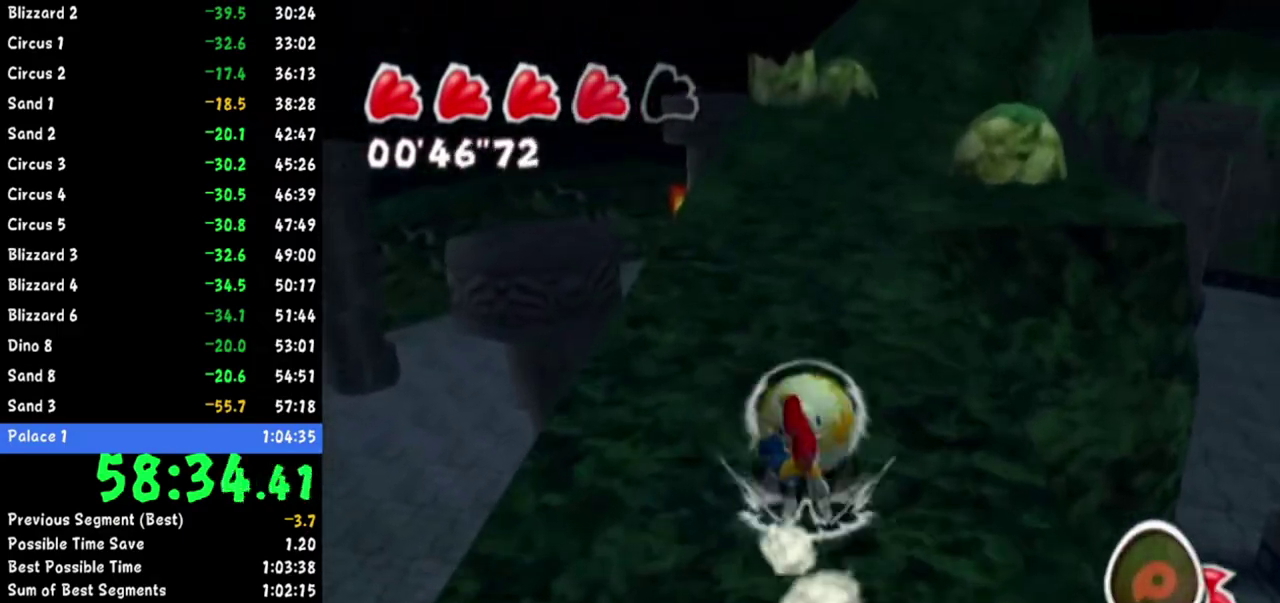
{"buttons": [], "left_stick": "up", "right_stick": "left"}
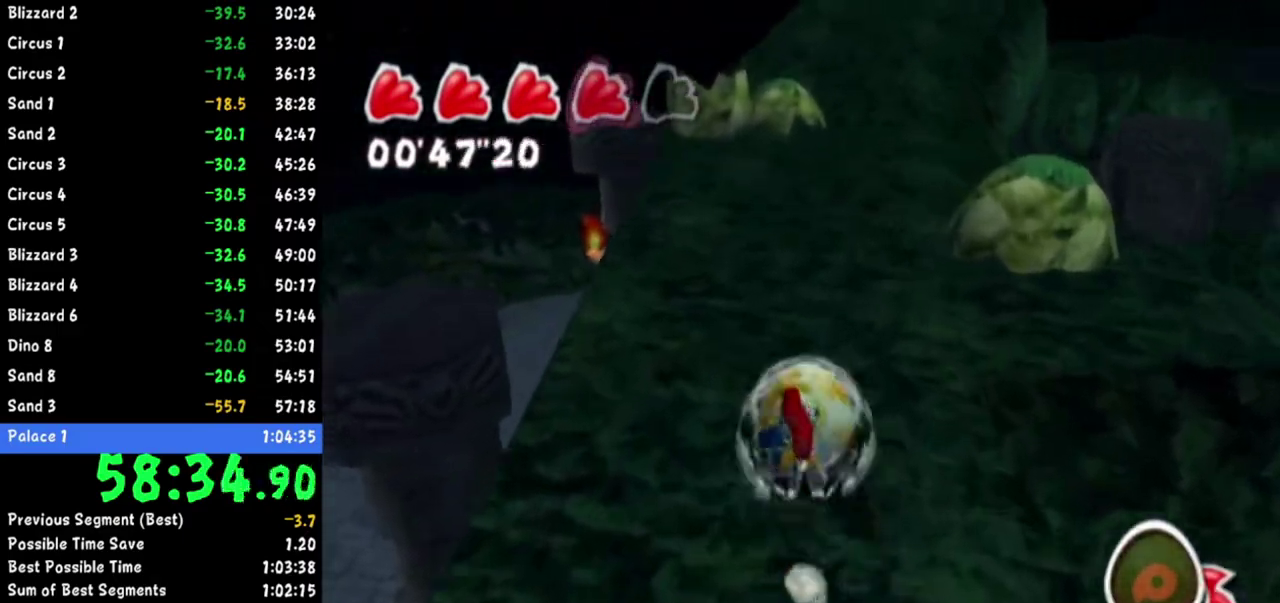
{"buttons": ["R1"], "left_stick": "up", "right_stick": "center"}
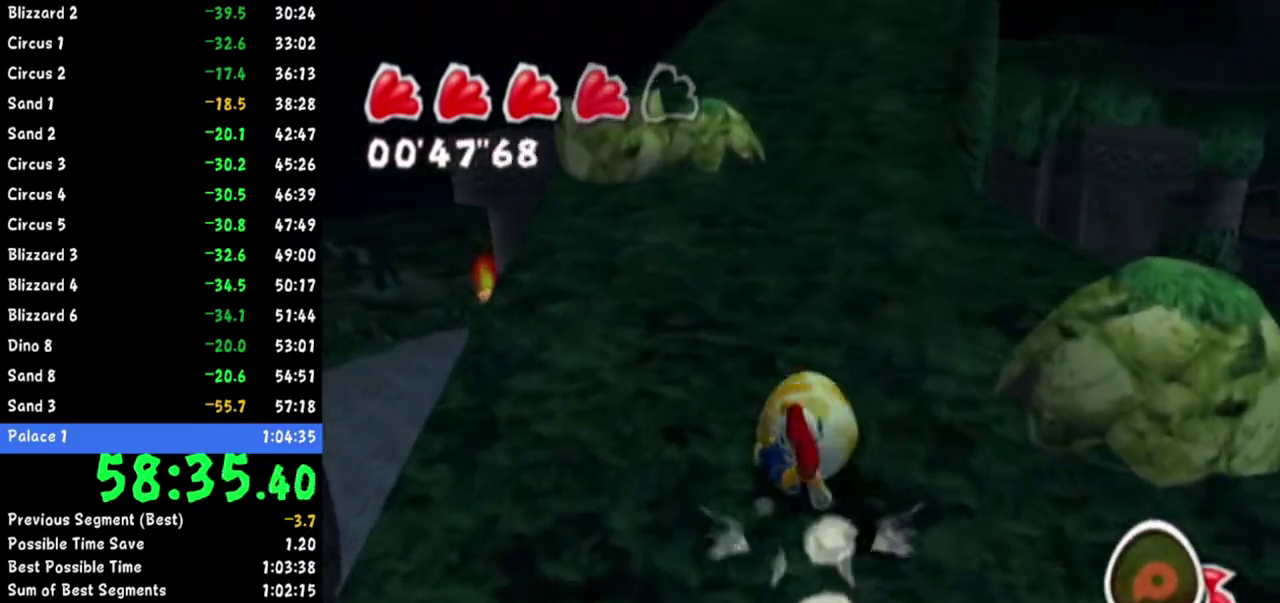
{"buttons": [], "left_stick": "up", "right_stick": "left"}
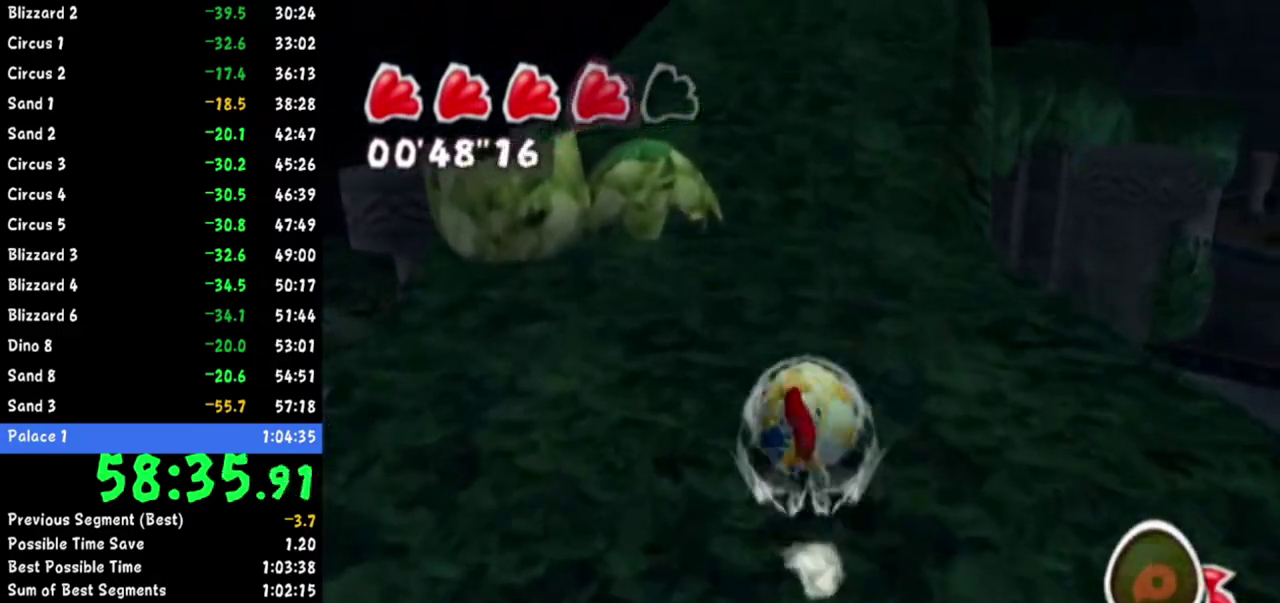
{"buttons": ["R1"], "left_stick": "up", "right_stick": "up-right"}
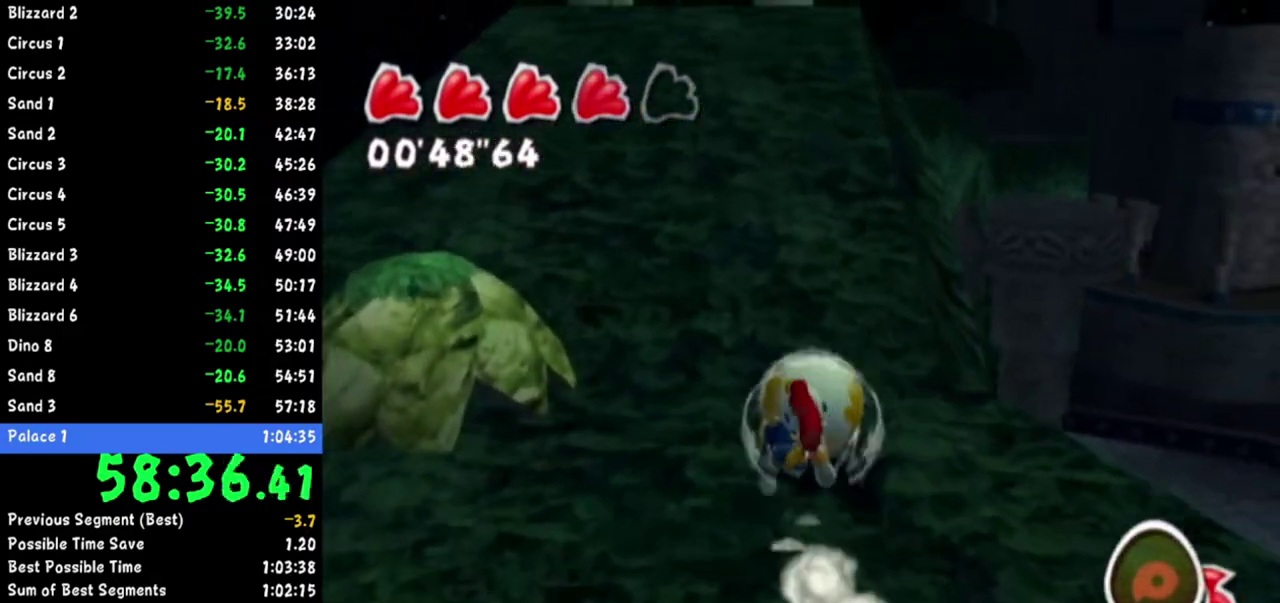
{"buttons": [], "left_stick": "up", "right_stick": "center"}
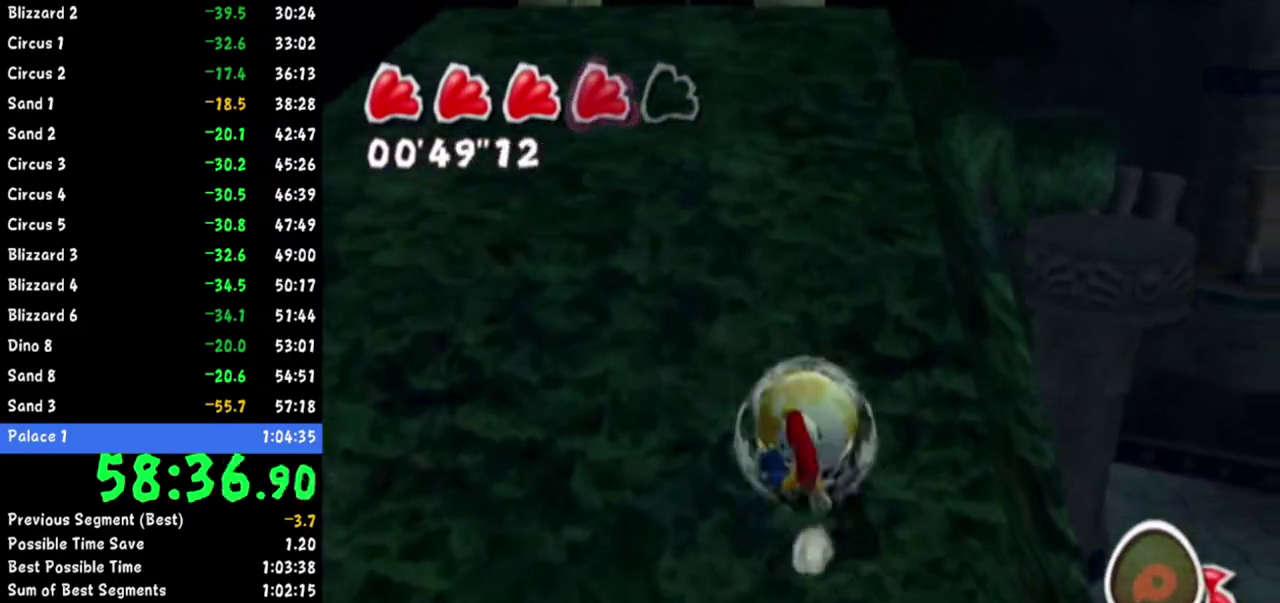
{"buttons": ["R1"], "left_stick": "up", "right_stick": "center"}
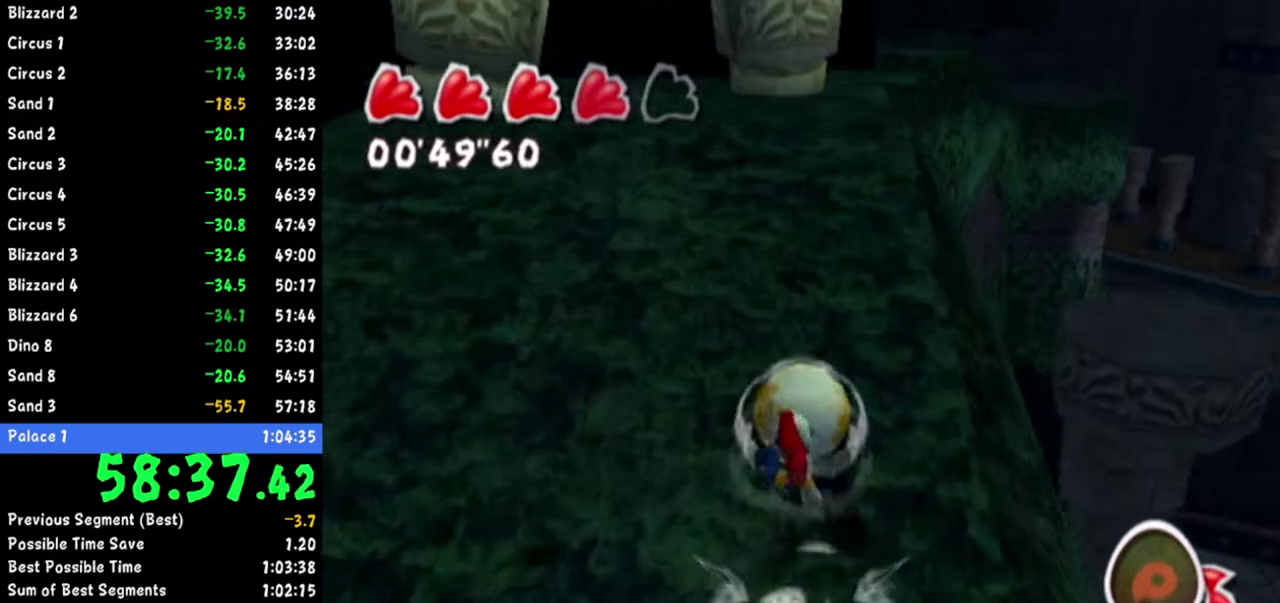
{"buttons": [], "left_stick": "up", "right_stick": "center"}
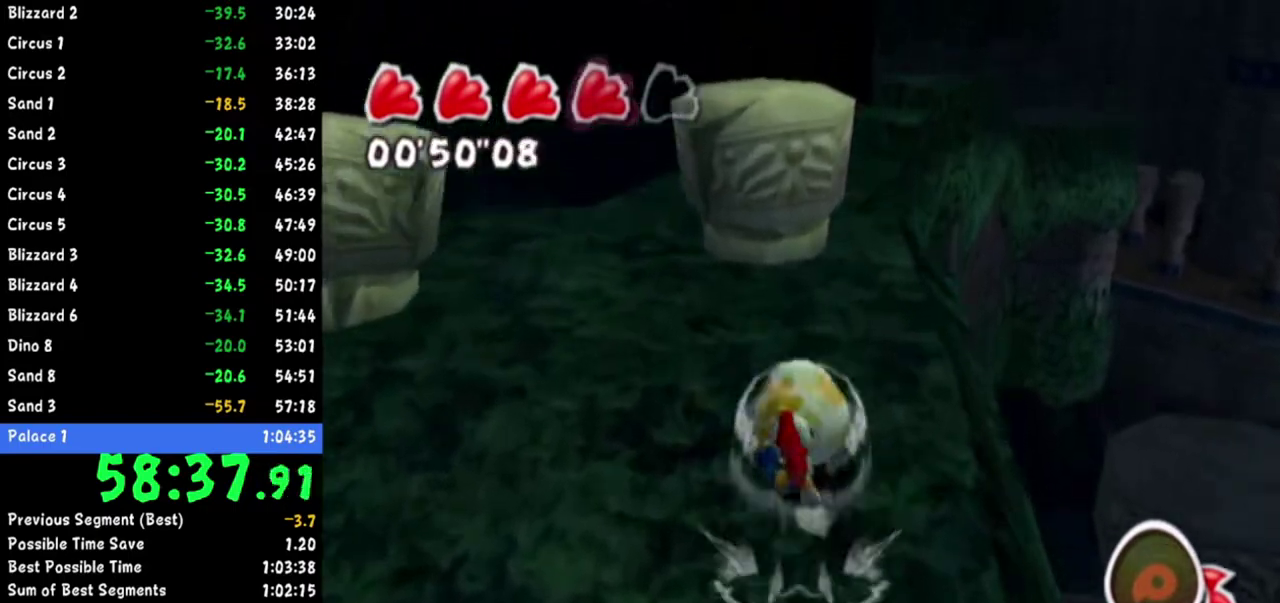
{"buttons": [], "left_stick": "up", "right_stick": "center"}
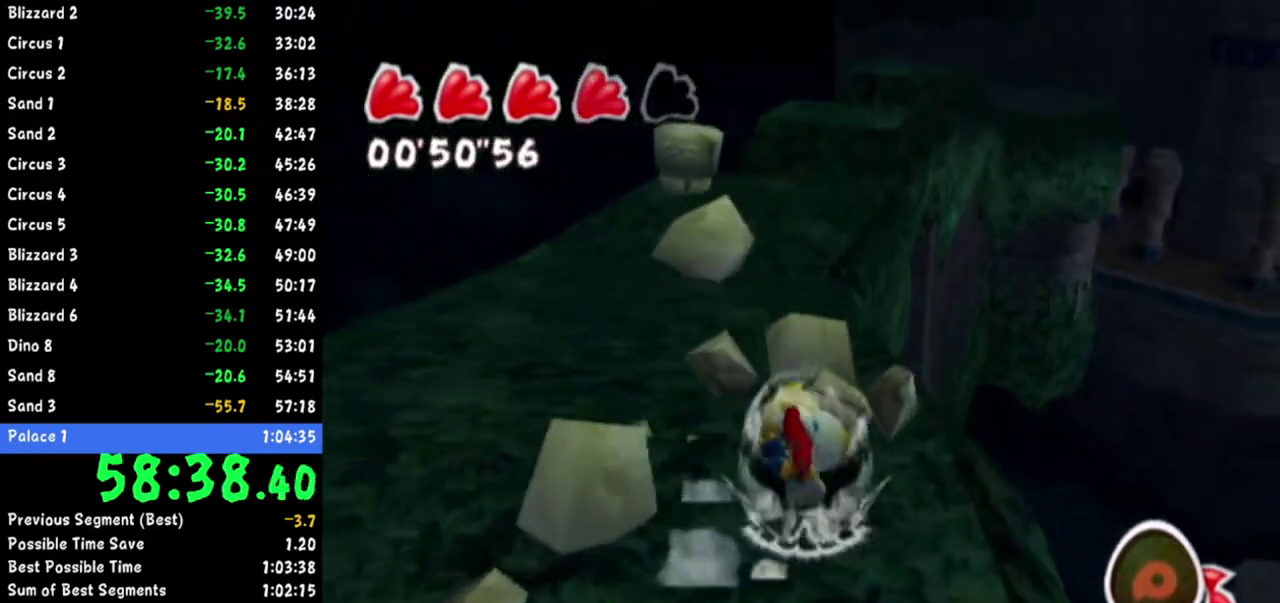
{"buttons": [], "left_stick": "up-left", "right_stick": "center"}
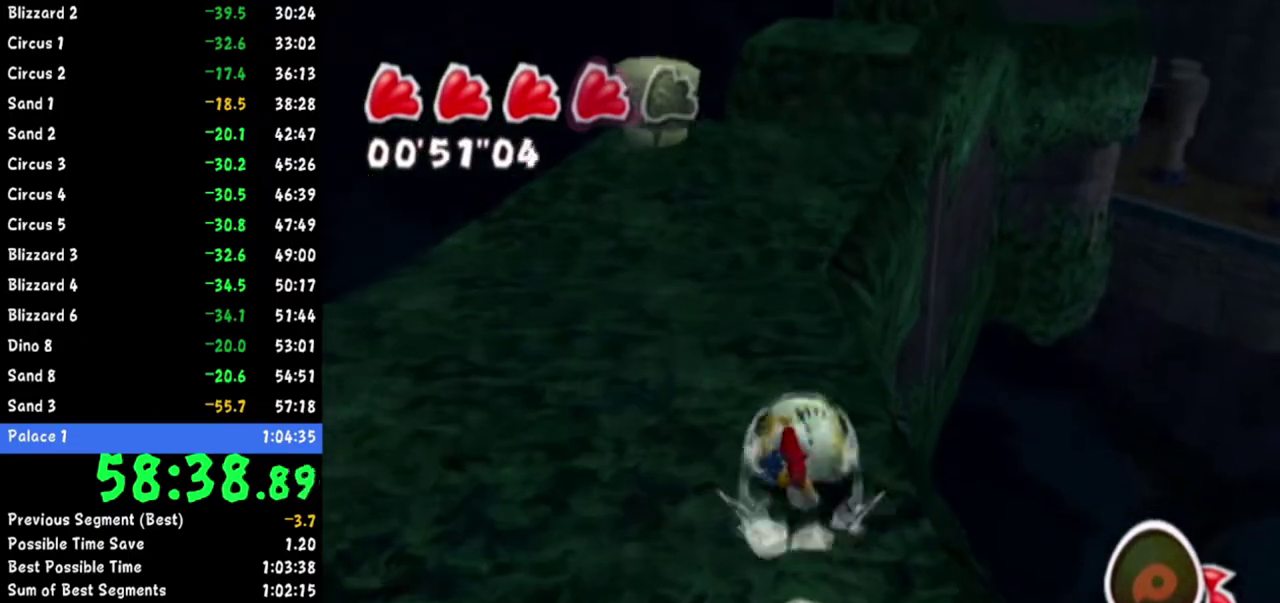
{"buttons": [], "left_stick": "up", "right_stick": "center"}
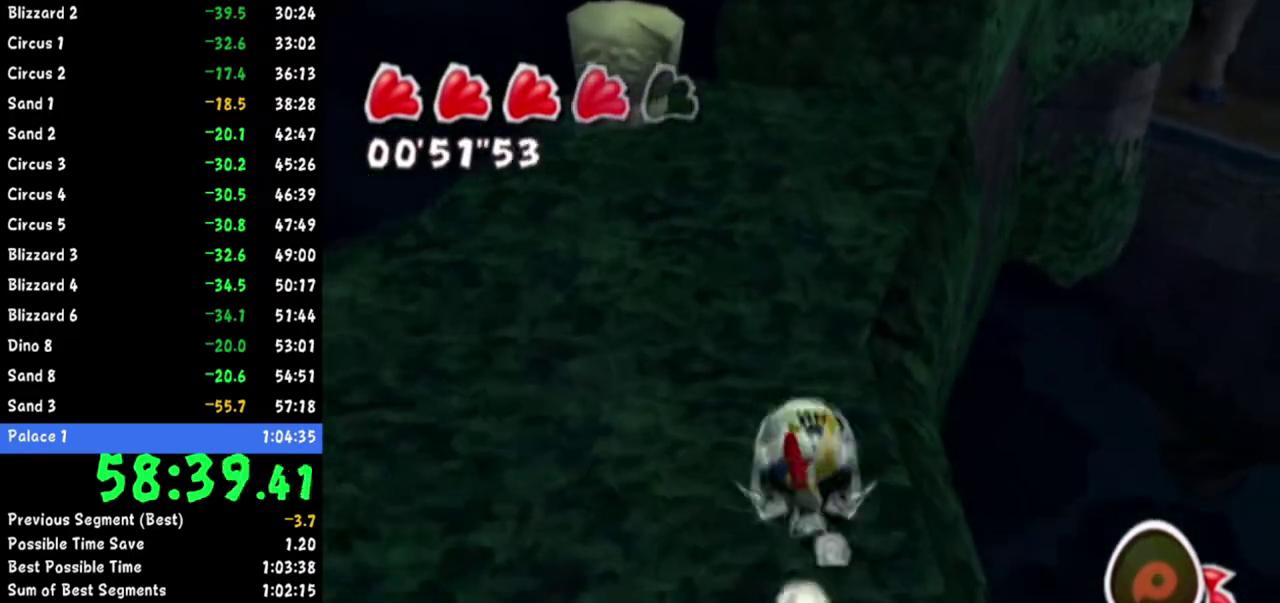
{"buttons": [], "left_stick": "up", "right_stick": "center"}
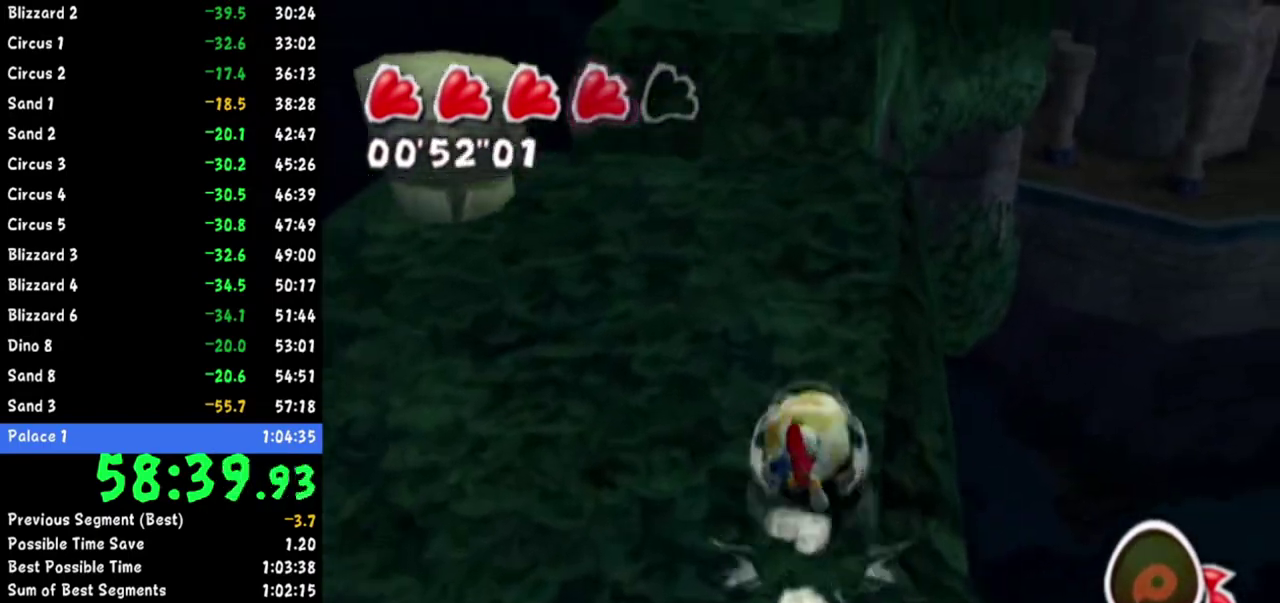
{"buttons": [], "left_stick": "up", "right_stick": "center"}
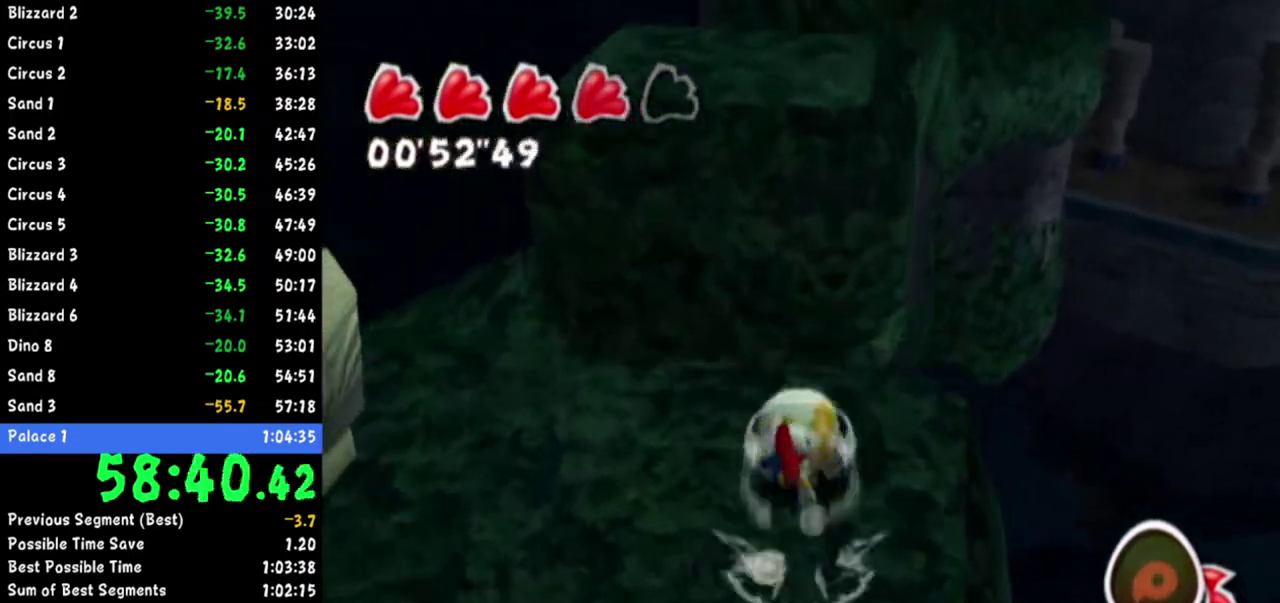
{"buttons": [], "left_stick": "up", "right_stick": "center"}
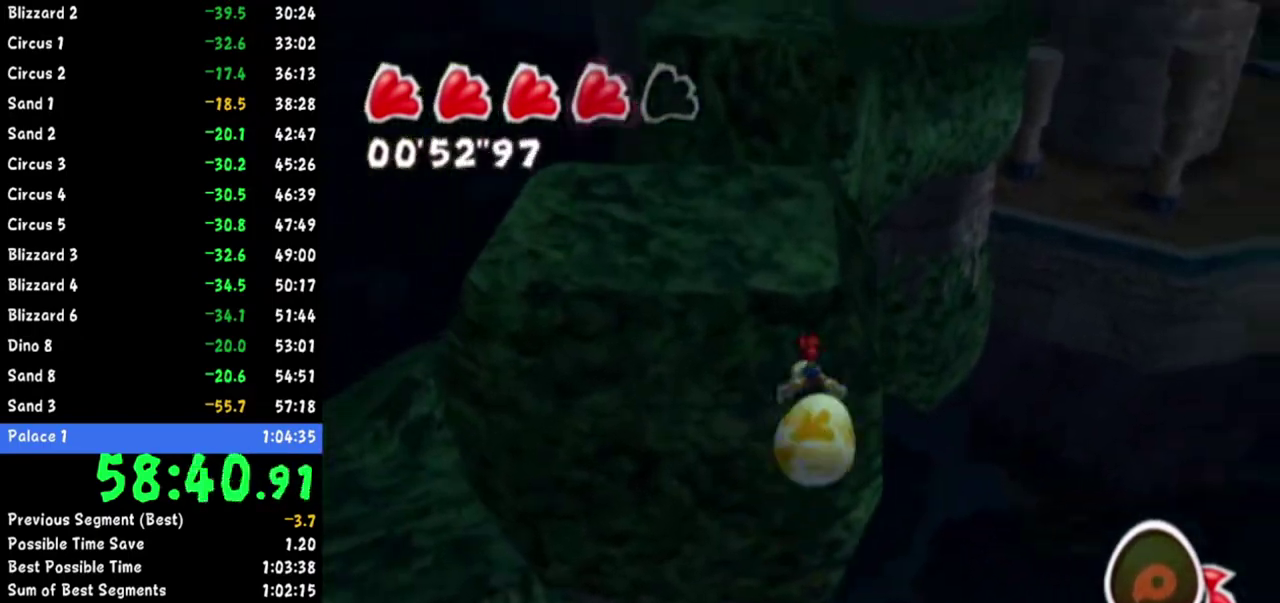
{"buttons": [], "left_stick": "up-right", "right_stick": "left"}
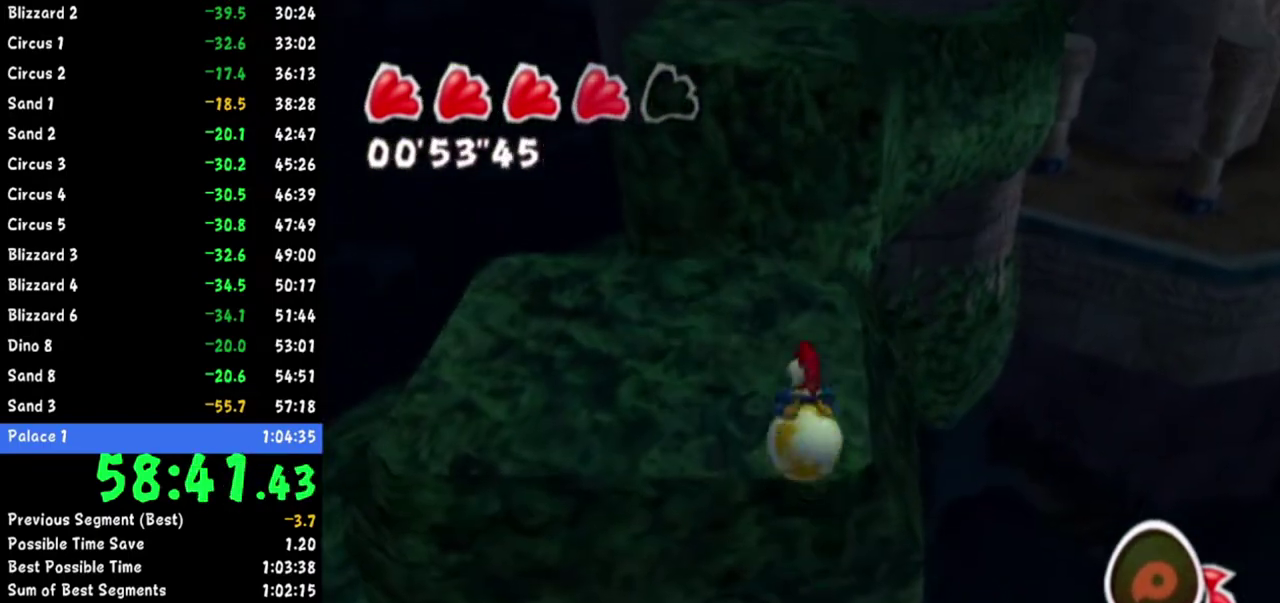
{"buttons": [], "left_stick": "center", "right_stick": "center"}
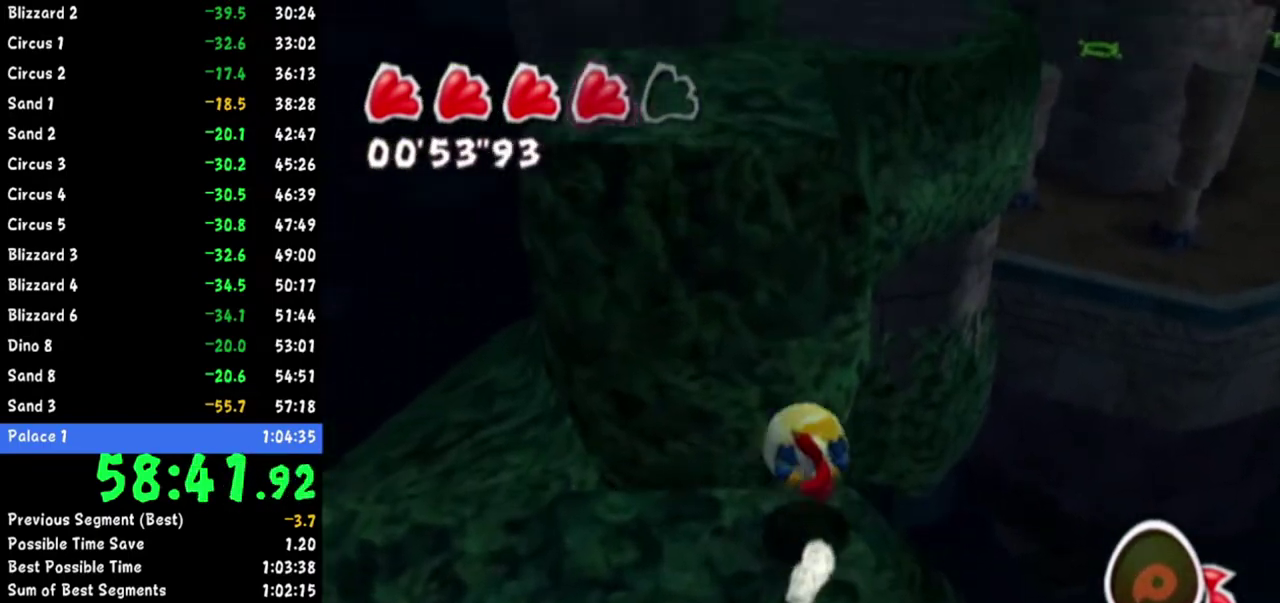
{"buttons": [], "left_stick": "up", "right_stick": "center"}
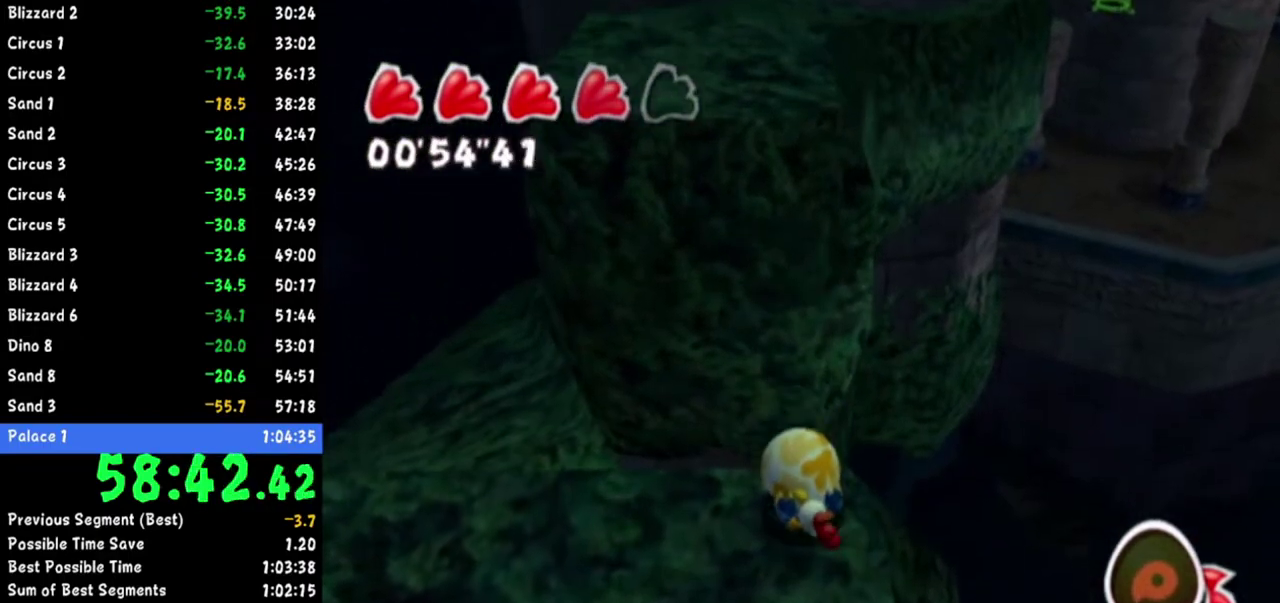
{"buttons": [], "left_stick": "up", "right_stick": "center"}
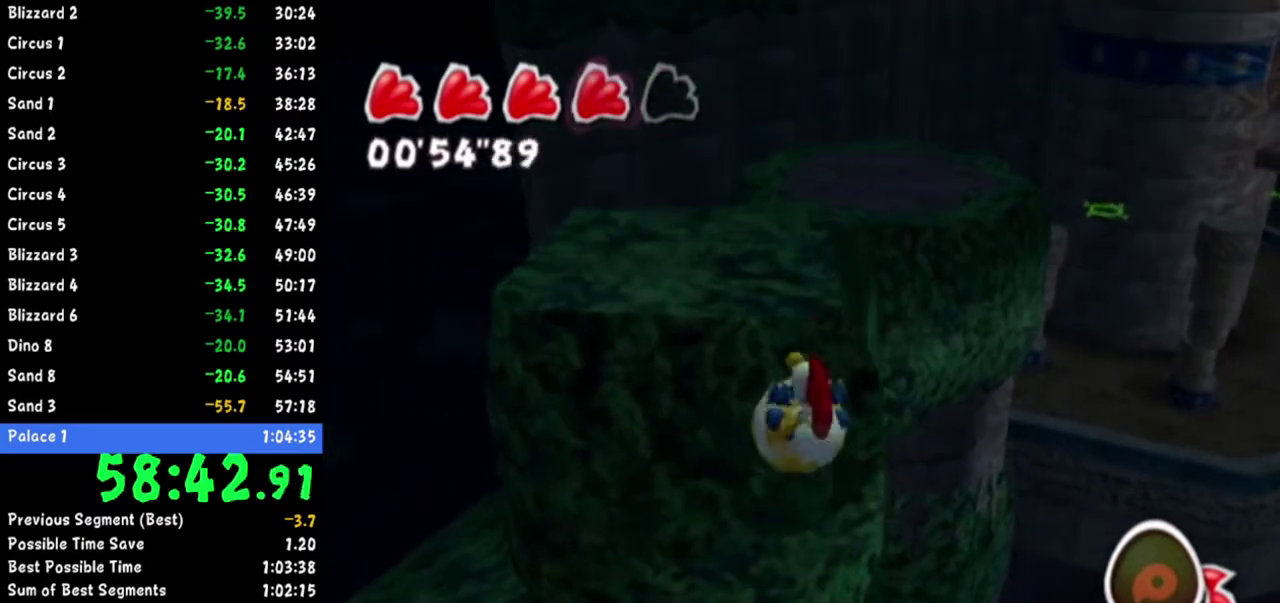
{"buttons": [], "left_stick": "up", "right_stick": "center"}
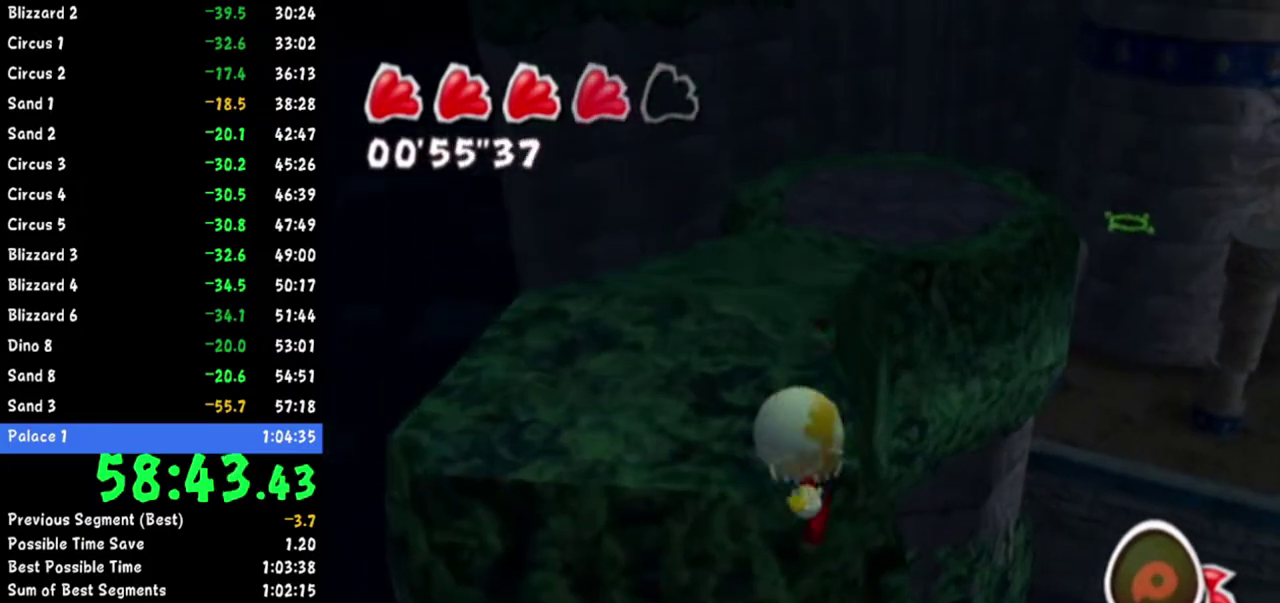
{"buttons": [], "left_stick": "up", "right_stick": "center"}
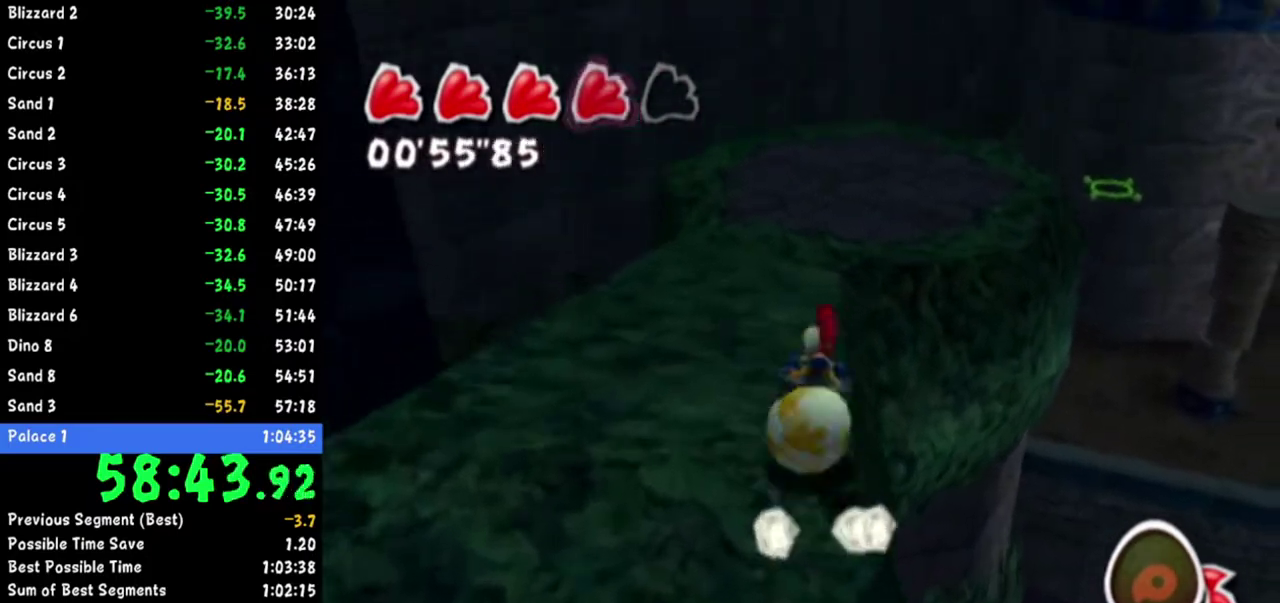
{"buttons": [], "left_stick": "up", "right_stick": "center"}
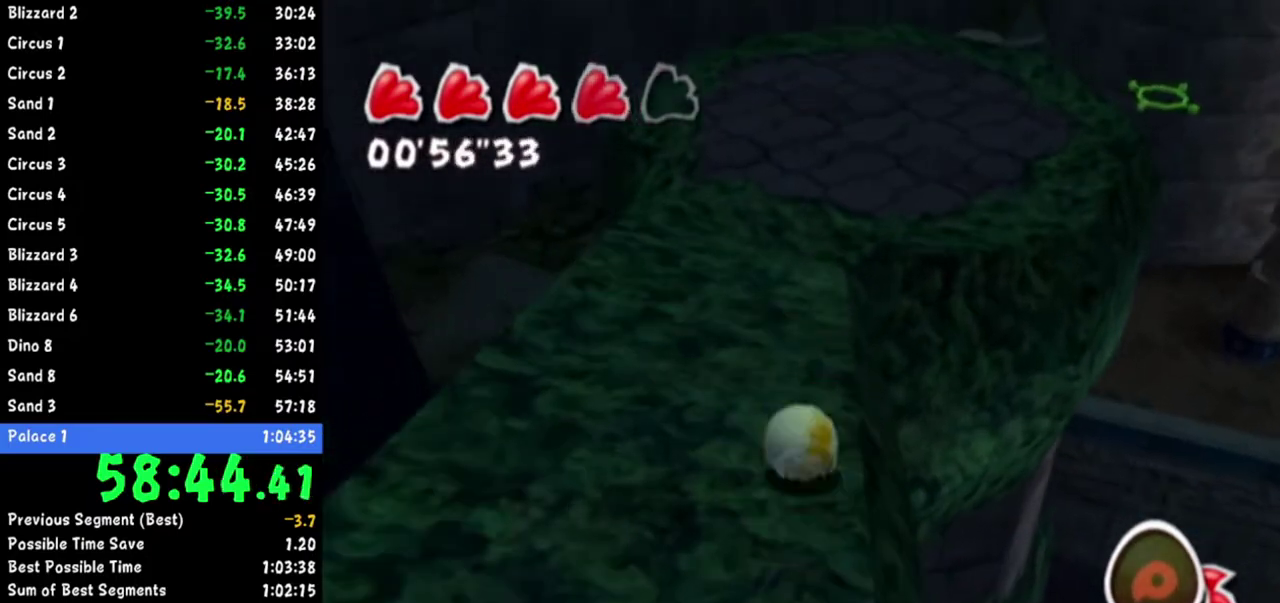
{"buttons": [], "left_stick": "up", "right_stick": "left"}
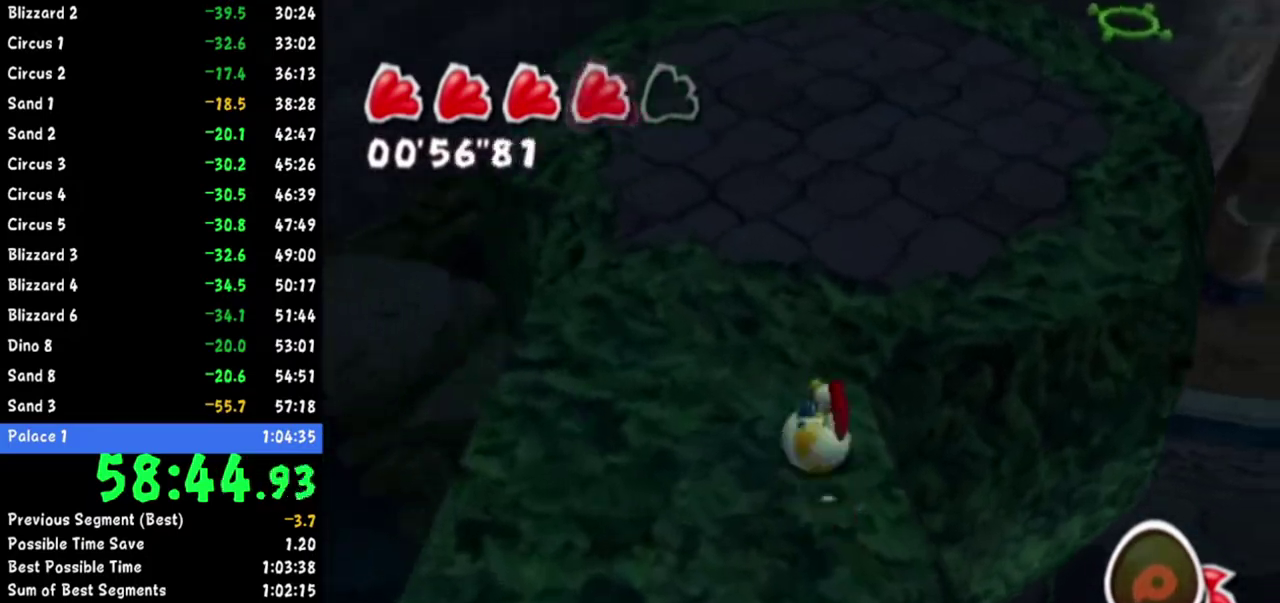
{"buttons": [], "left_stick": "center", "right_stick": "center"}